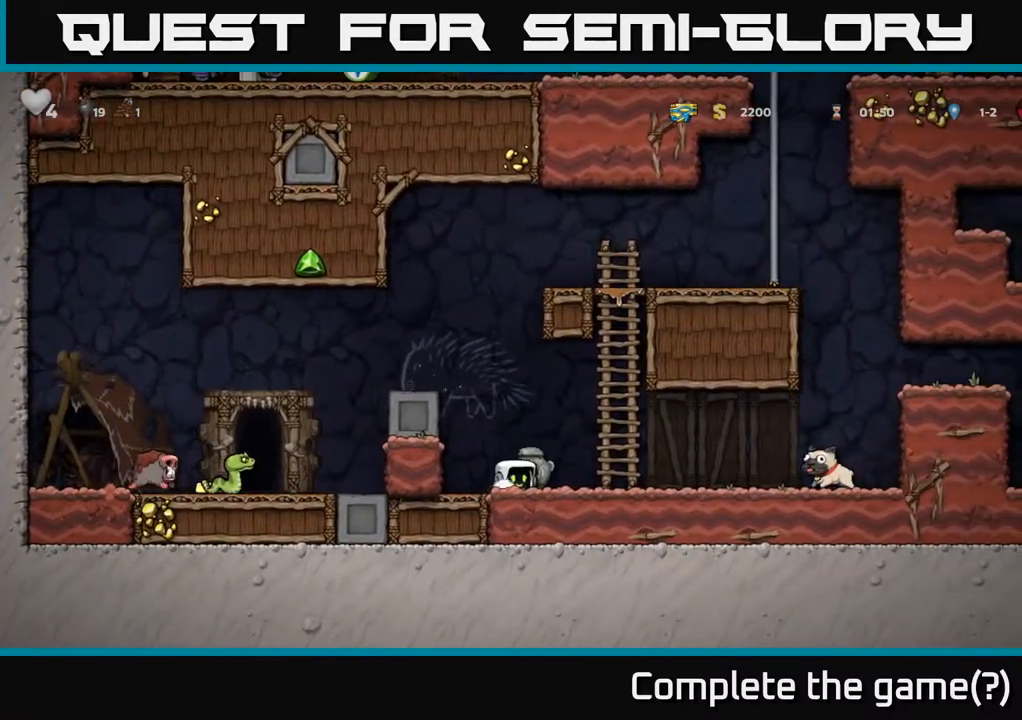
Gameplay with a controller (Xbox layout); each line is a JSON object with the inputs held at the frame after it. "events" lists button and stick changes between this image and that frame as [ms after this image, input, new state], when the widget could be followed in between.
{"buttons": ["DPAD_RIGHT"], "left_stick": "center", "right_stick": "center", "events": [[50, "DPAD_DOWN", "up"], [67, "DPAD_RIGHT", "down"], [67, "X", "up"], [150, "A", "down"], [217, "A", "up"]]}
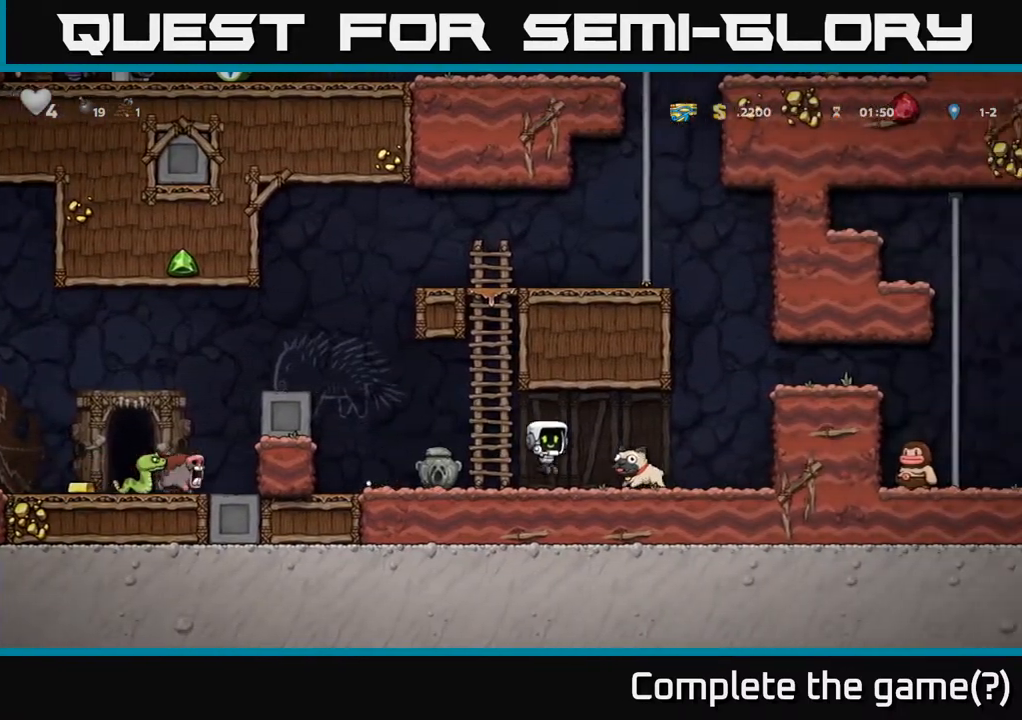
{"buttons": ["DPAD_LEFT"], "left_stick": "center", "right_stick": "center", "events": [[83, "DPAD_RIGHT", "up"], [100, "DPAD_DOWN", "down"], [167, "X", "down"], [267, "X", "up"], [283, "DPAD_DOWN", "up"], [333, "DPAD_LEFT", "down"]]}
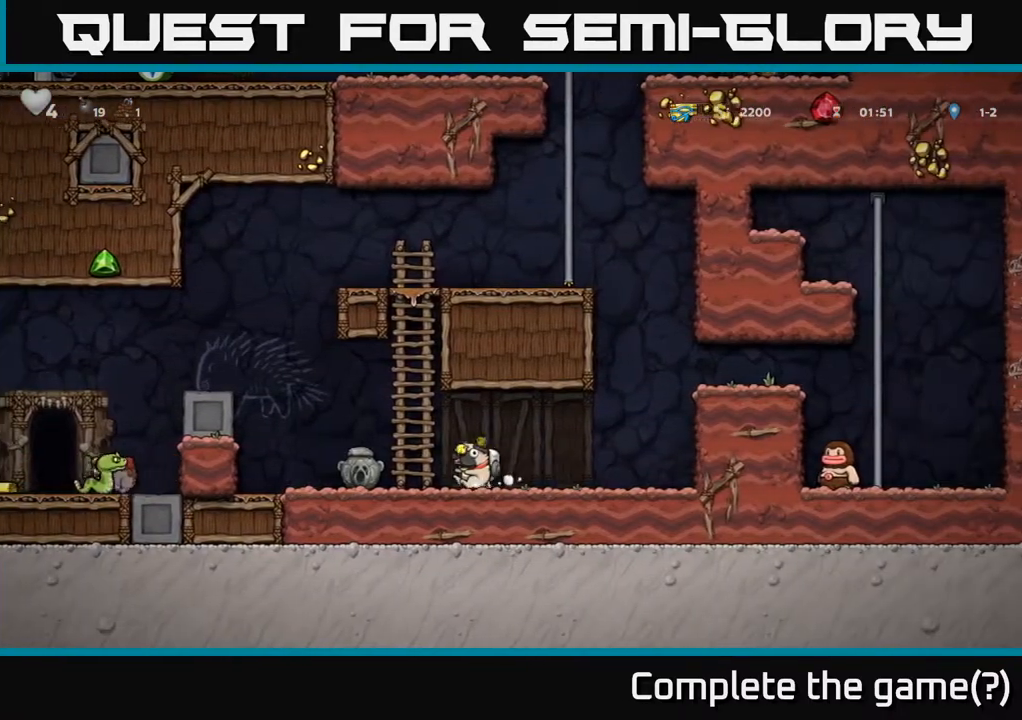
{"buttons": ["DPAD_LEFT"], "left_stick": "center", "right_stick": "center", "events": [[150, "A", "down"], [350, "A", "up"]]}
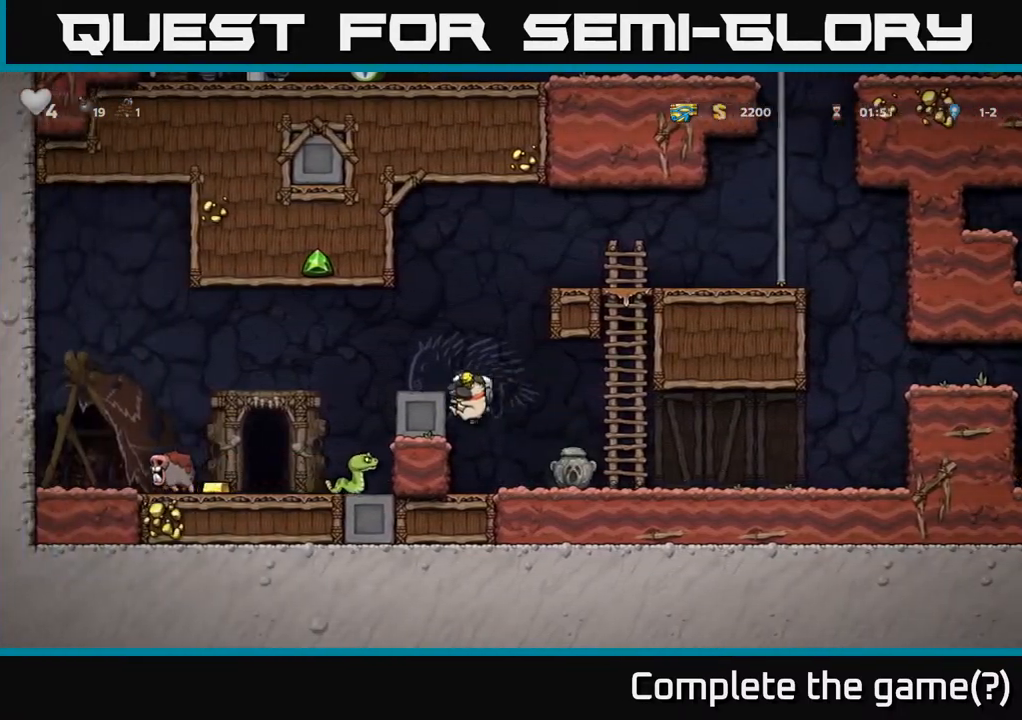
{"buttons": ["DPAD_DOWN"], "left_stick": "center", "right_stick": "center", "events": [[83, "A", "down"], [233, "A", "up"], [283, "DPAD_LEFT", "up"], [483, "DPAD_DOWN", "down"]]}
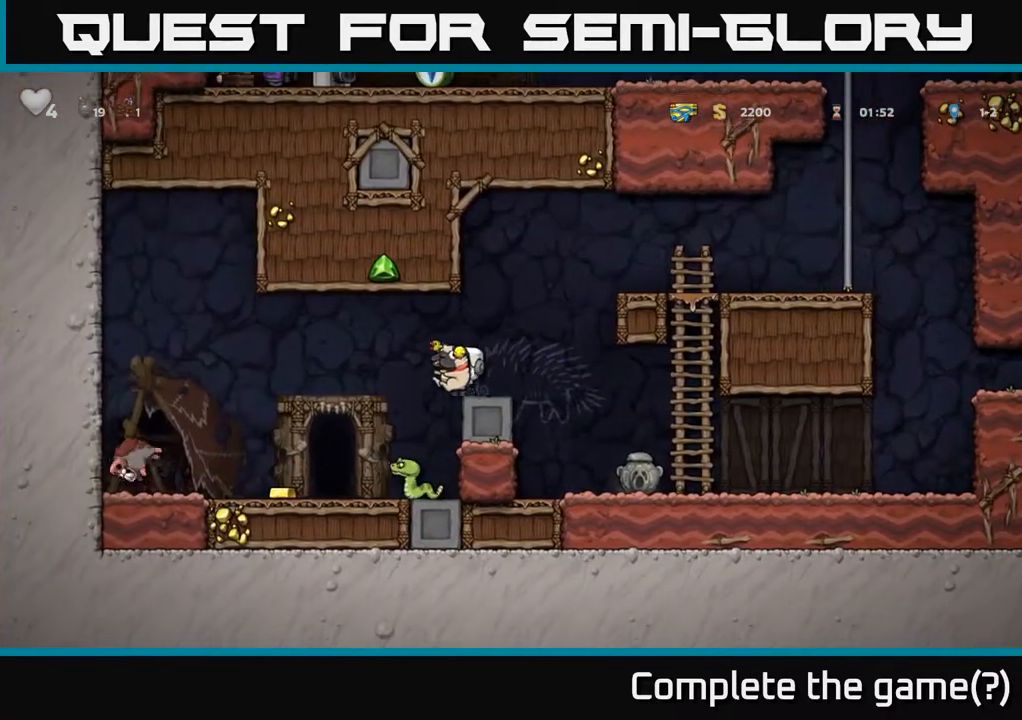
{"buttons": [], "left_stick": "center", "right_stick": "center", "events": [[100, "X", "down"], [183, "X", "up"], [200, "DPAD_DOWN", "up"]]}
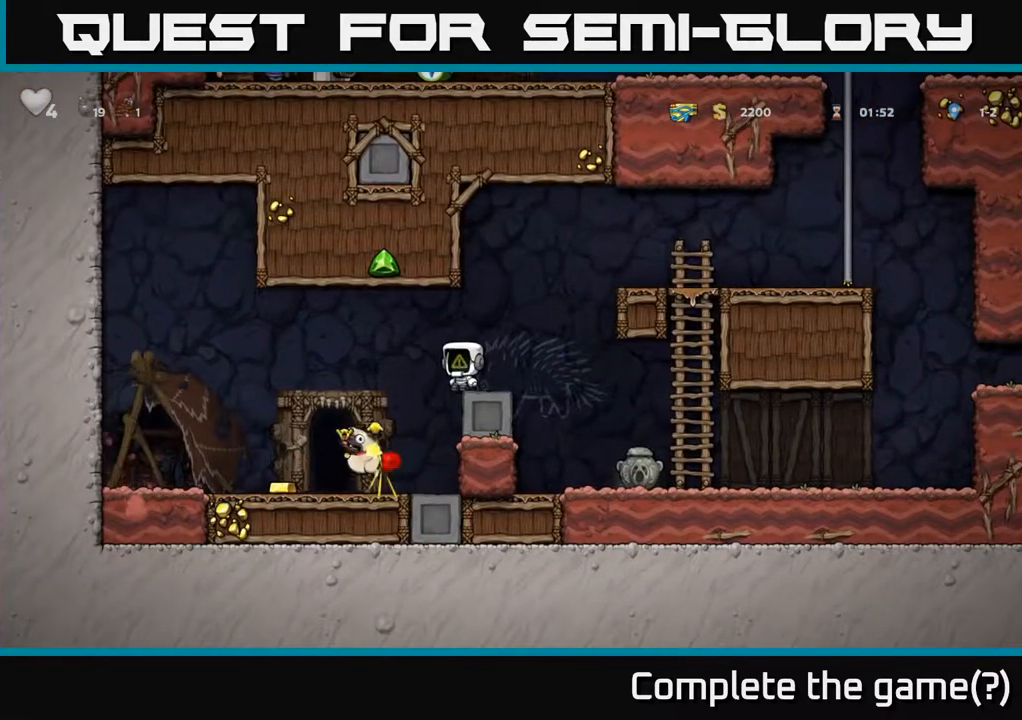
{"buttons": ["DPAD_LEFT"], "left_stick": "center", "right_stick": "center", "events": [[133, "A", "down"], [133, "DPAD_LEFT", "down"], [217, "A", "up"]]}
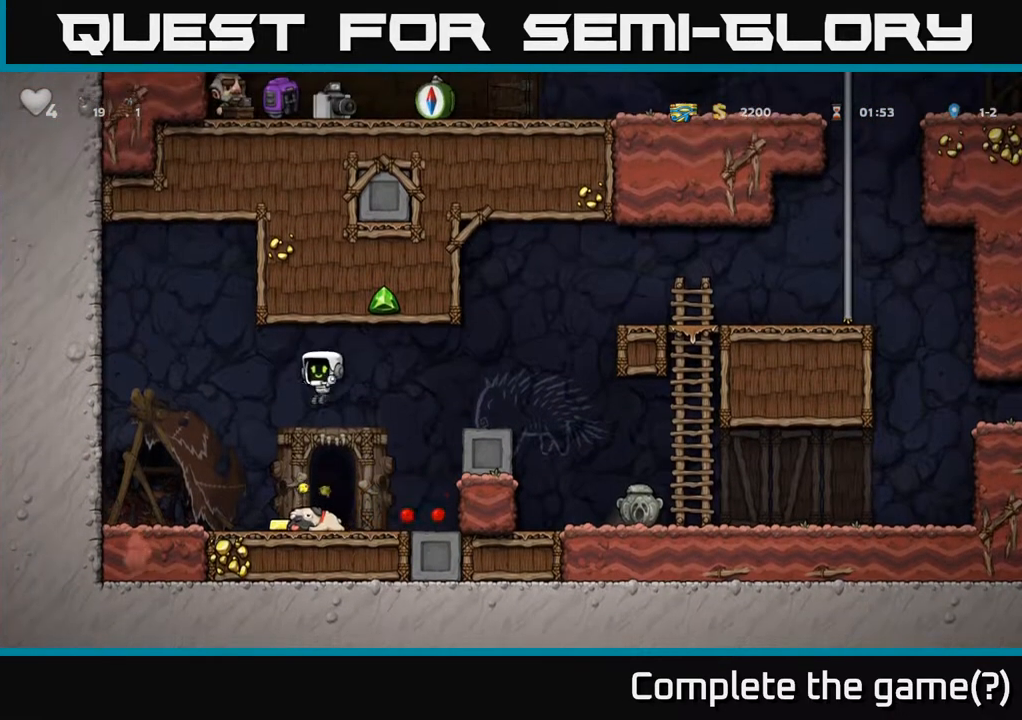
{"buttons": ["A", "DPAD_RIGHT"], "left_stick": "center", "right_stick": "center", "events": [[17, "DPAD_LEFT", "up"], [250, "DPAD_RIGHT", "down"], [367, "A", "down"]]}
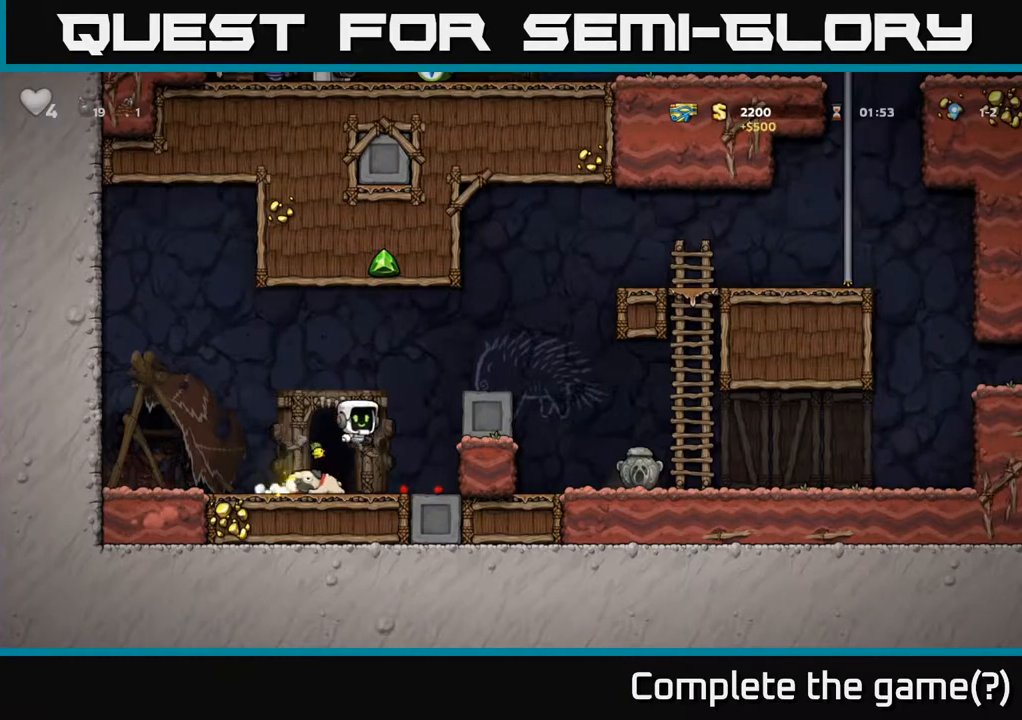
{"buttons": ["DPAD_RIGHT"], "left_stick": "center", "right_stick": "center", "events": [[67, "A", "up"], [300, "A", "down"], [483, "A", "up"]]}
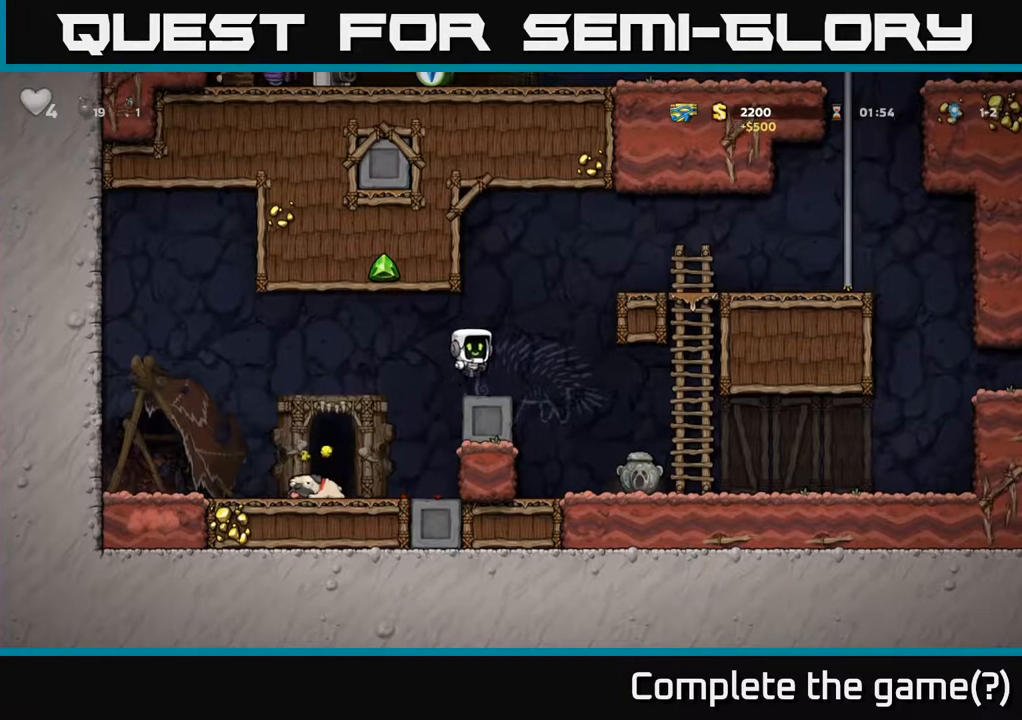
{"buttons": ["DPAD_DOWN"], "left_stick": "center", "right_stick": "center", "events": [[267, "DPAD_RIGHT", "up"], [400, "DPAD_DOWN", "down"]]}
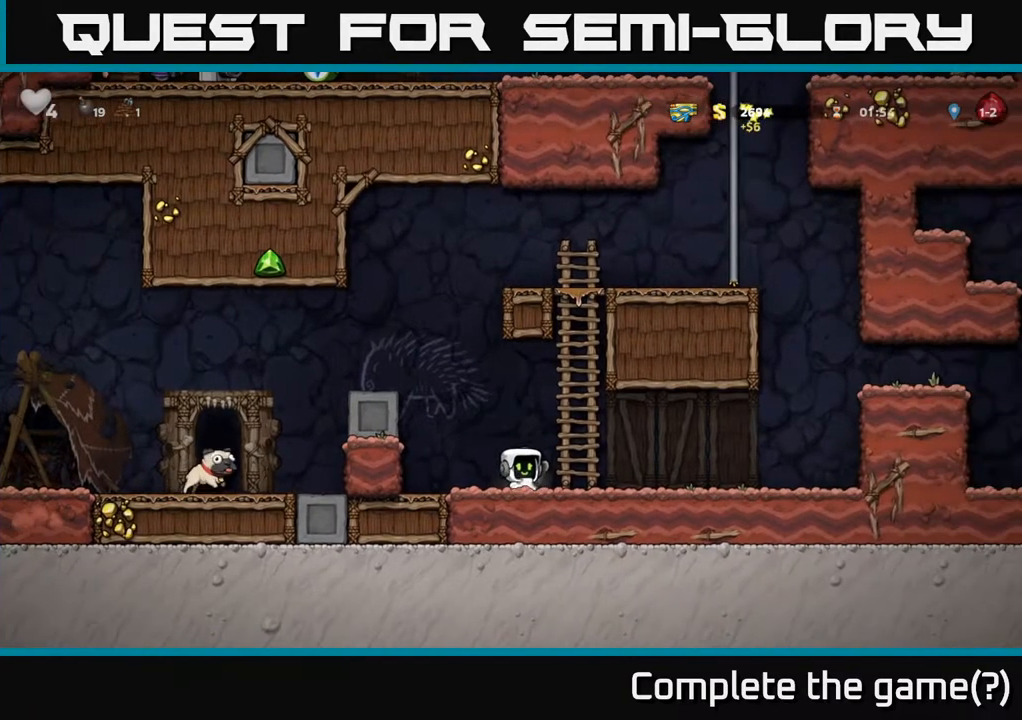
{"buttons": ["DPAD_LEFT"], "left_stick": "center", "right_stick": "center", "events": [[50, "X", "down"], [150, "X", "up"], [200, "DPAD_DOWN", "up"], [217, "A", "down"], [217, "DPAD_LEFT", "down"], [400, "A", "up"]]}
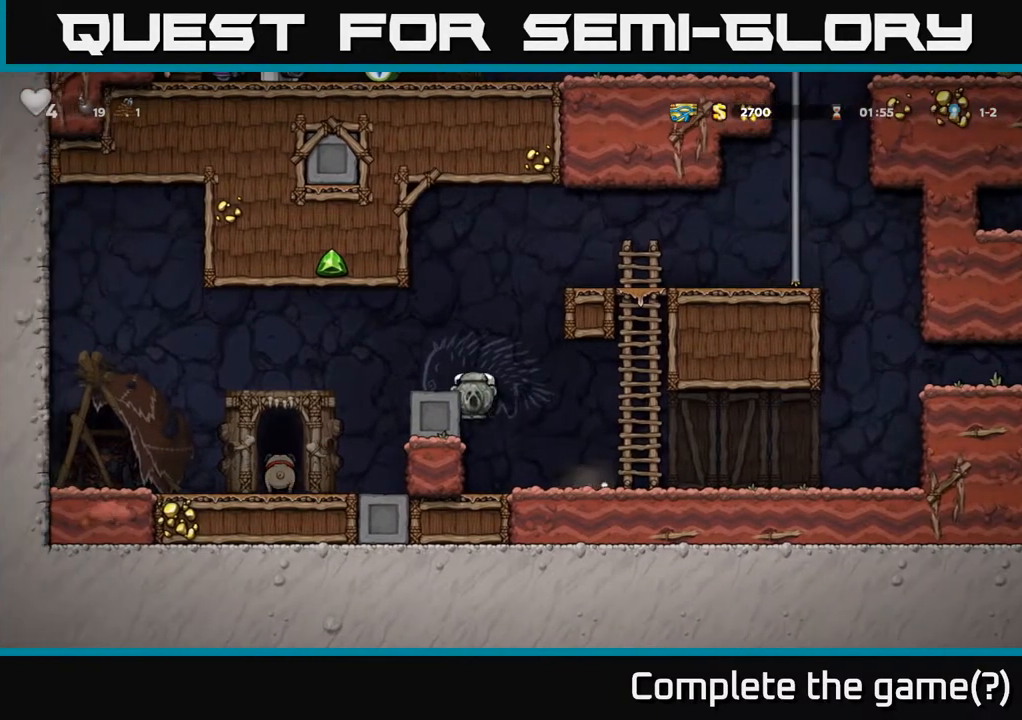
{"buttons": [], "left_stick": "center", "right_stick": "center", "events": [[100, "A", "down"], [217, "A", "up"], [250, "DPAD_LEFT", "up"]]}
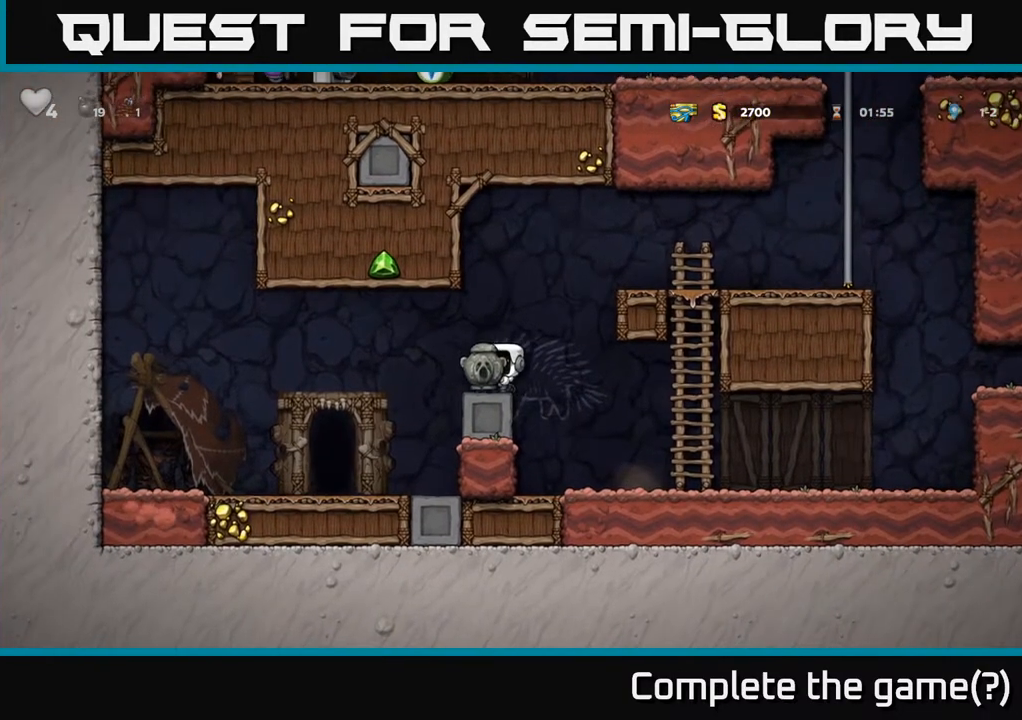
{"buttons": ["DPAD_LEFT"], "left_stick": "center", "right_stick": "center", "events": [[67, "A", "down"], [83, "DPAD_DOWN", "down"], [133, "A", "up"], [200, "X", "down"], [250, "X", "up"], [350, "DPAD_DOWN", "up"], [500, "DPAD_LEFT", "down"]]}
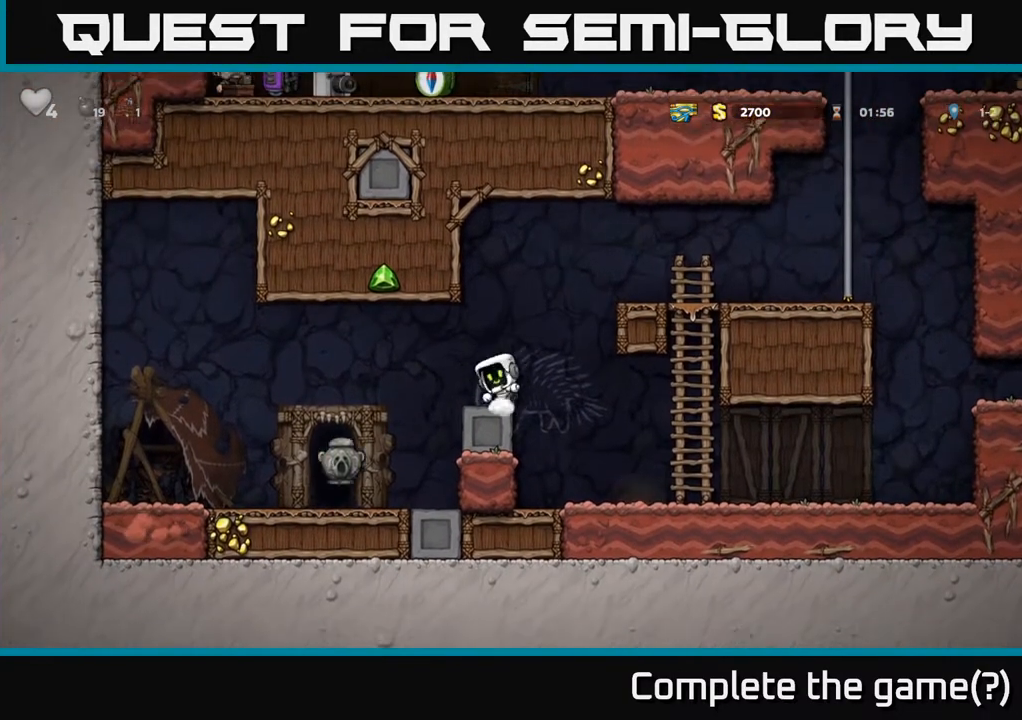
{"buttons": ["DPAD_LEFT"], "left_stick": "center", "right_stick": "center", "events": [[50, "A", "down"], [117, "A", "up"], [433, "DPAD_LEFT", "up"], [450, "DPAD_LEFT", "down"]]}
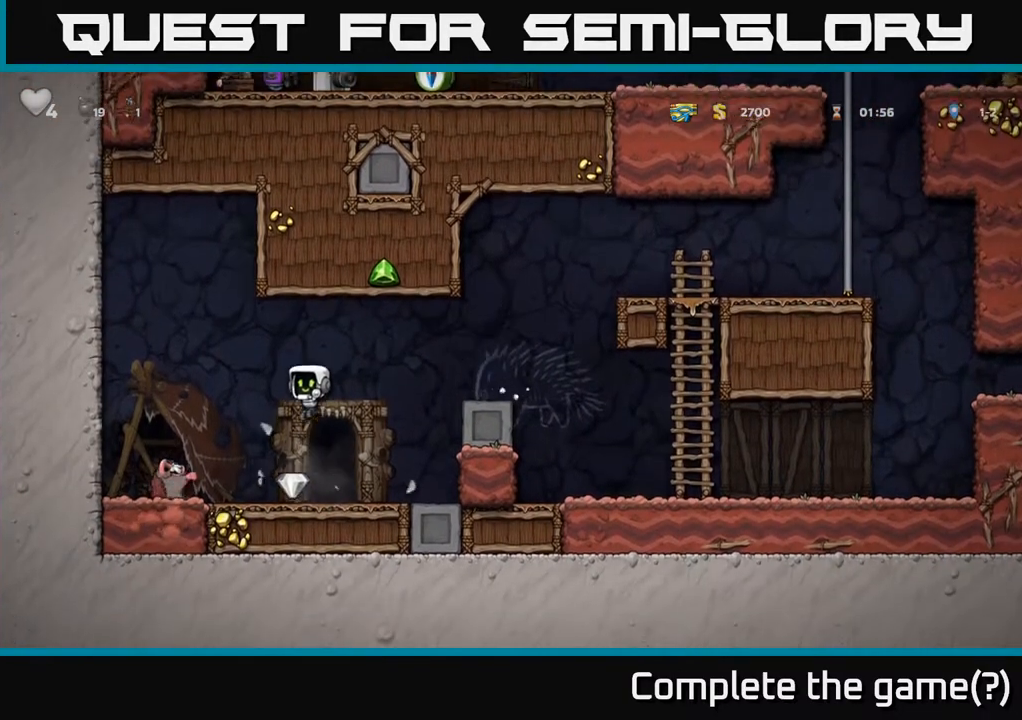
{"buttons": [], "left_stick": "center", "right_stick": "center", "events": [[33, "DPAD_LEFT", "up"], [83, "DPAD_RIGHT", "down"], [283, "L2", "down"], [300, "DPAD_RIGHT", "up"], [400, "L2", "up"]]}
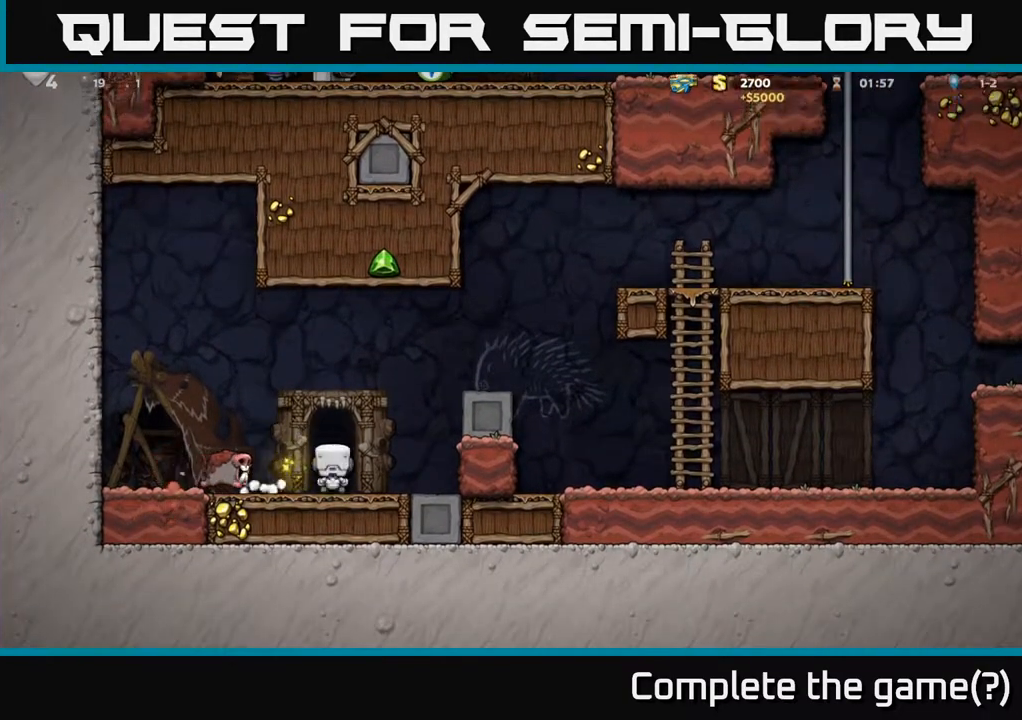
{"buttons": [], "left_stick": "center", "right_stick": "center", "events": []}
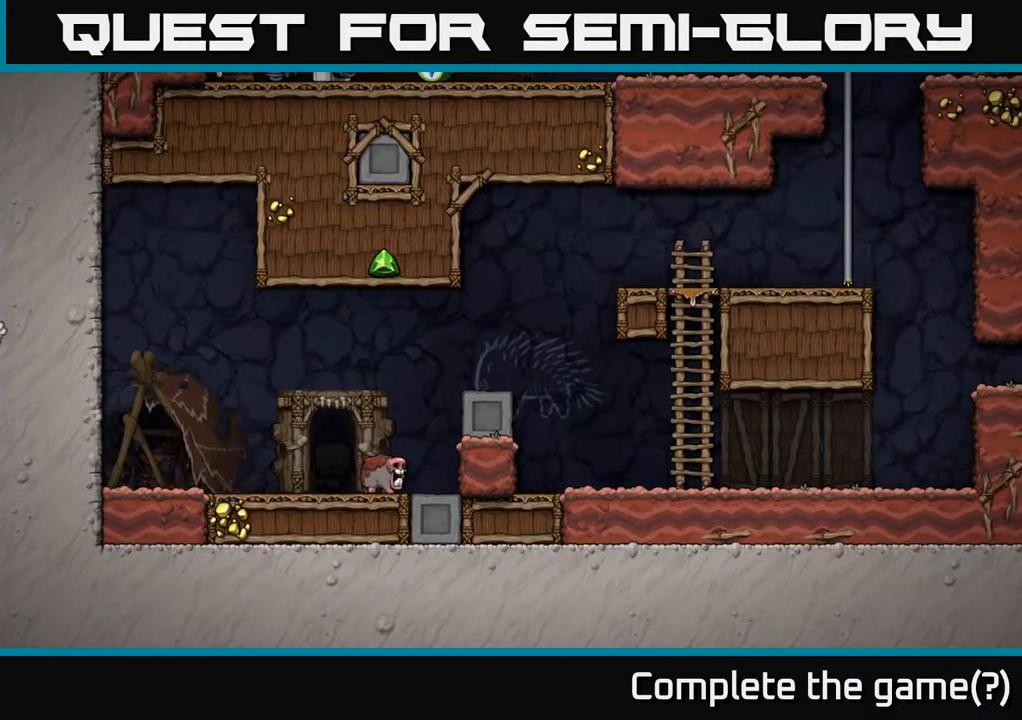
{"buttons": [], "left_stick": "center", "right_stick": "center", "events": []}
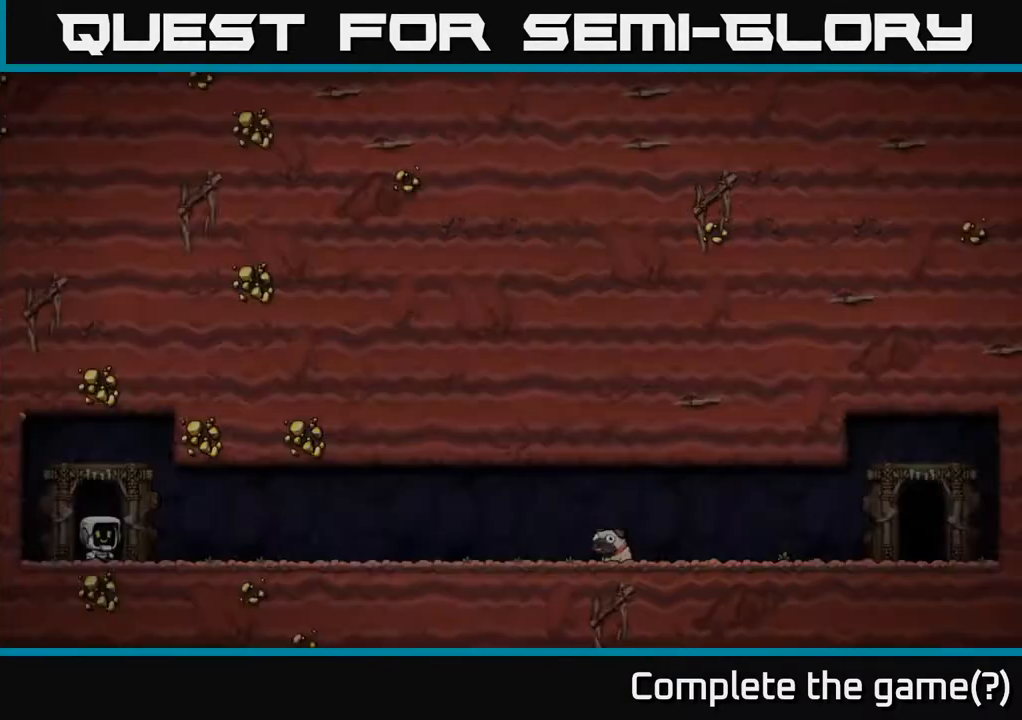
{"buttons": ["A"], "left_stick": "center", "right_stick": "center", "events": [[483, "A", "down"]]}
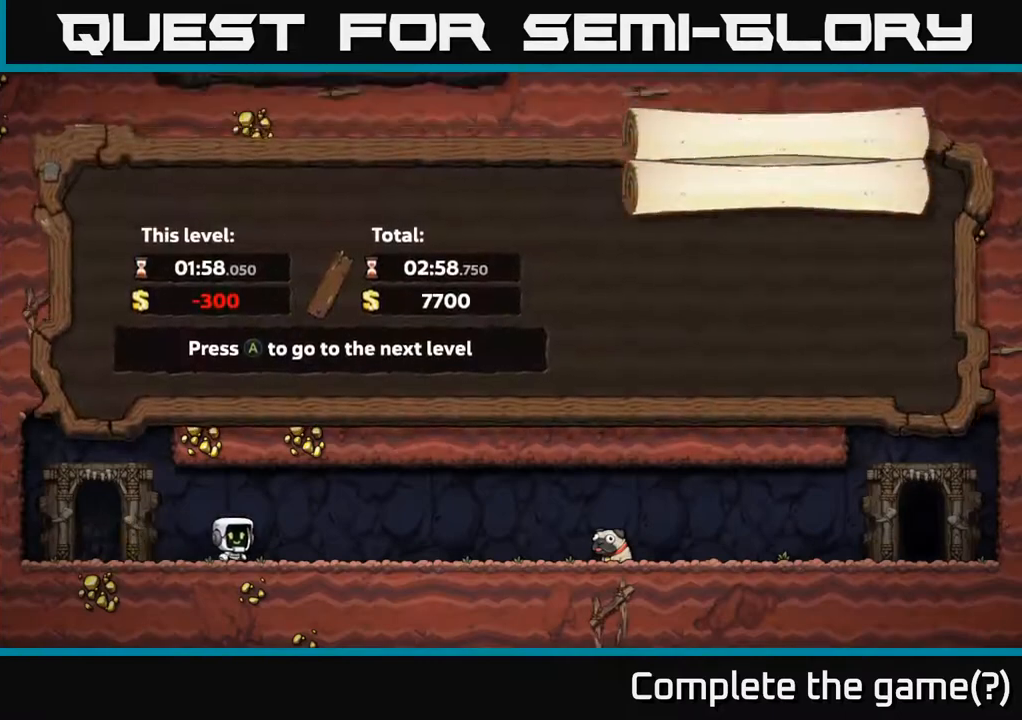
{"buttons": [], "left_stick": "center", "right_stick": "center", "events": [[100, "A", "up"]]}
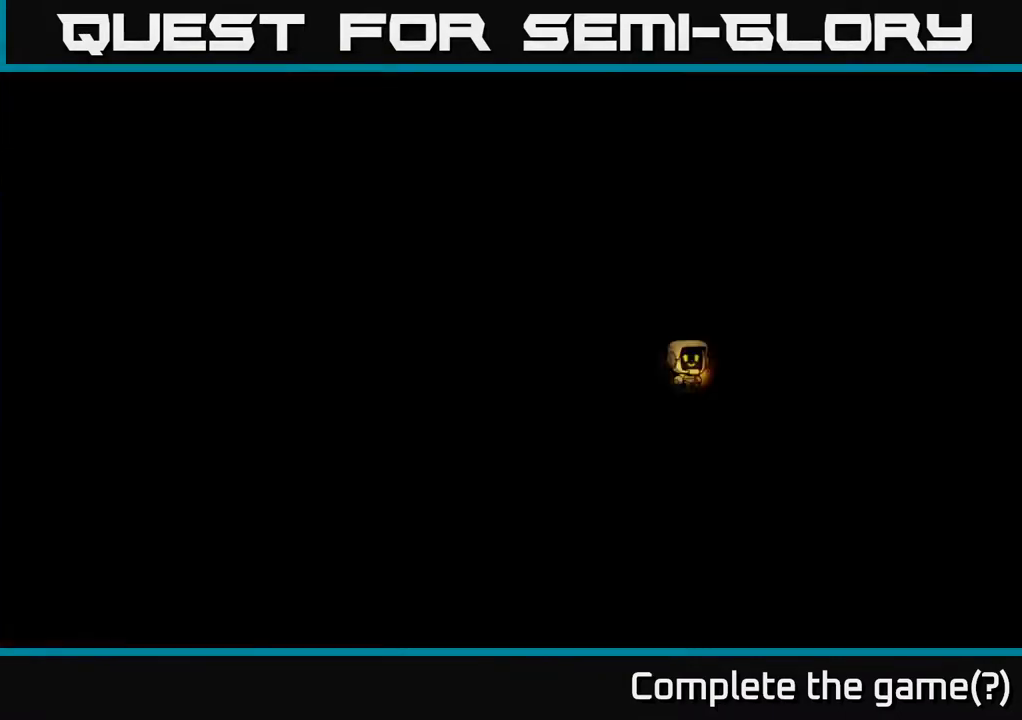
{"buttons": [], "left_stick": "center", "right_stick": "center", "events": []}
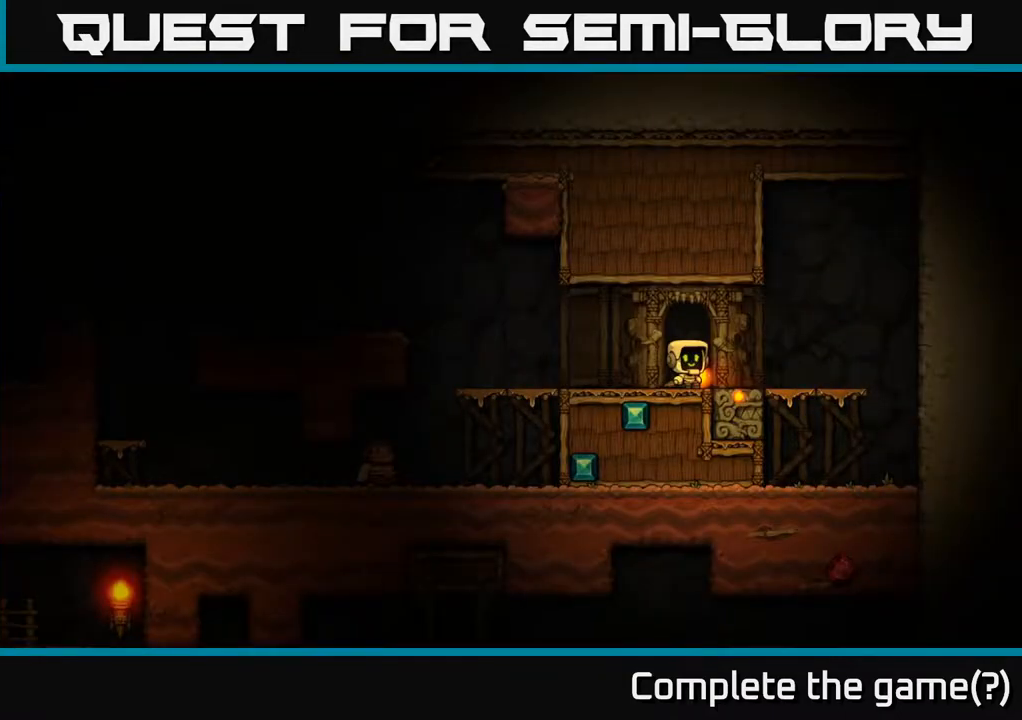
{"buttons": ["X", "DPAD_DOWN"], "left_stick": "center", "right_stick": "center", "events": [[367, "DPAD_DOWN", "down"], [433, "X", "down"]]}
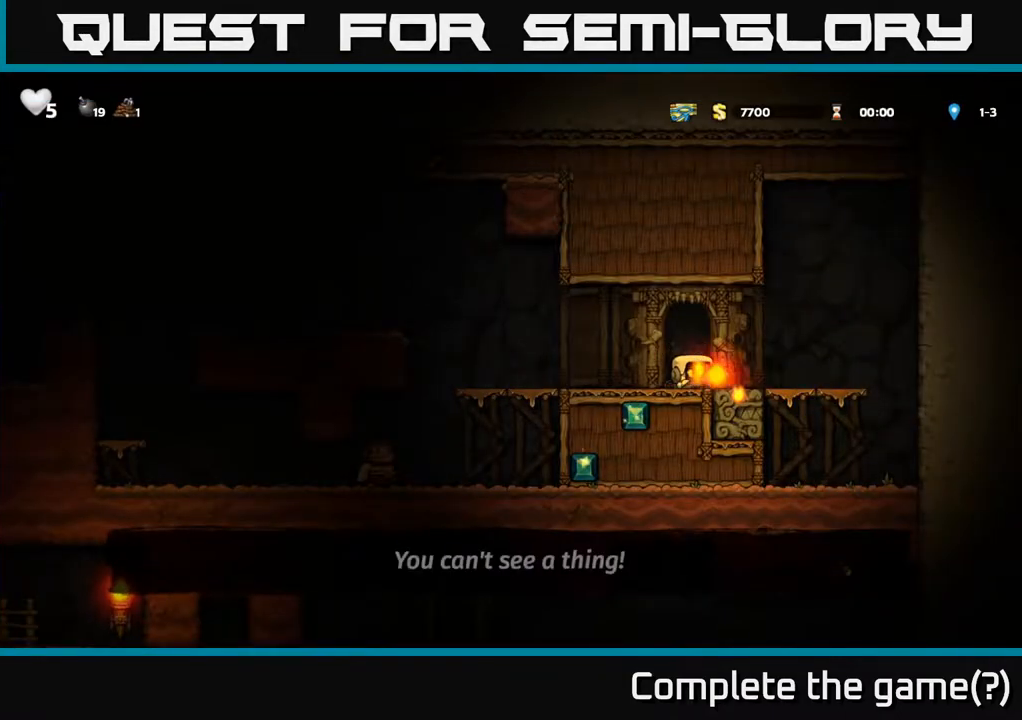
{"buttons": [], "left_stick": "center", "right_stick": "center", "events": [[50, "DPAD_DOWN", "up"], [50, "X", "up"], [200, "DPAD_LEFT", "down"], [400, "DPAD_LEFT", "up"]]}
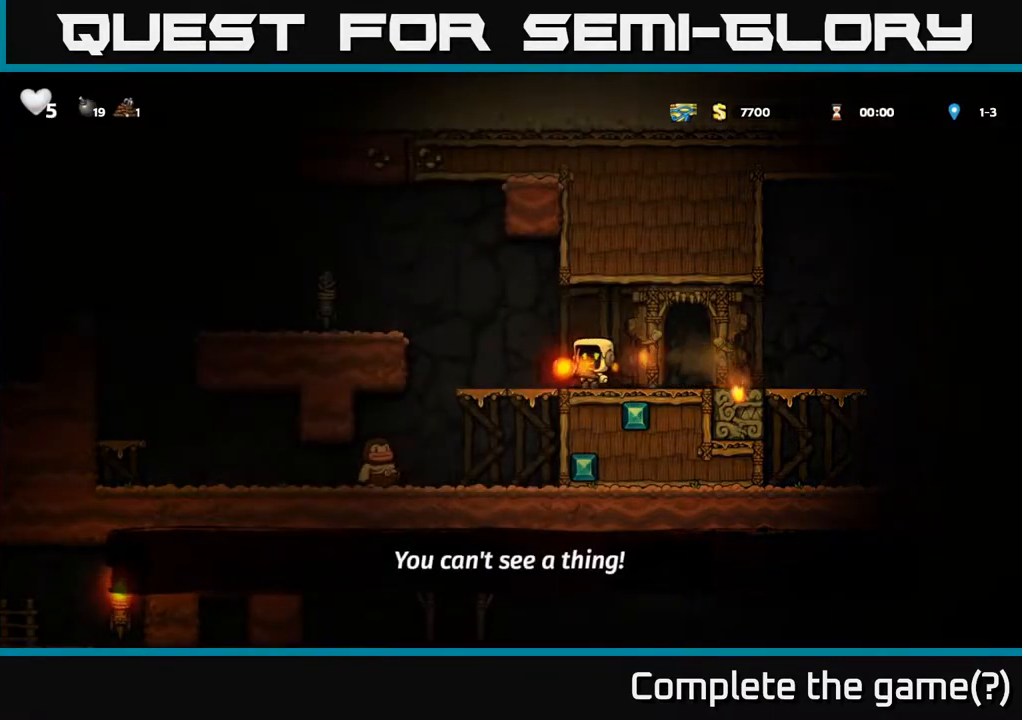
{"buttons": ["A", "DPAD_LEFT"], "left_stick": "center", "right_stick": "center", "events": [[167, "DPAD_LEFT", "down"], [333, "A", "down"]]}
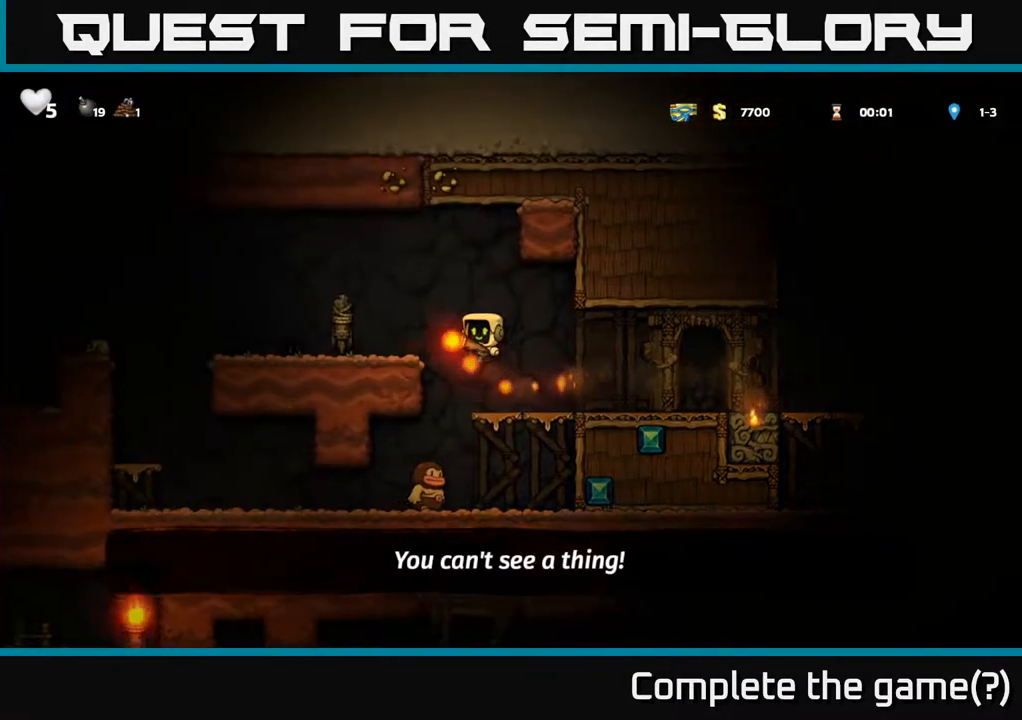
{"buttons": ["DPAD_RIGHT"], "left_stick": "center", "right_stick": "center", "events": [[83, "A", "up"], [250, "DPAD_LEFT", "up"], [367, "A", "down"], [450, "A", "up"], [450, "DPAD_RIGHT", "down"]]}
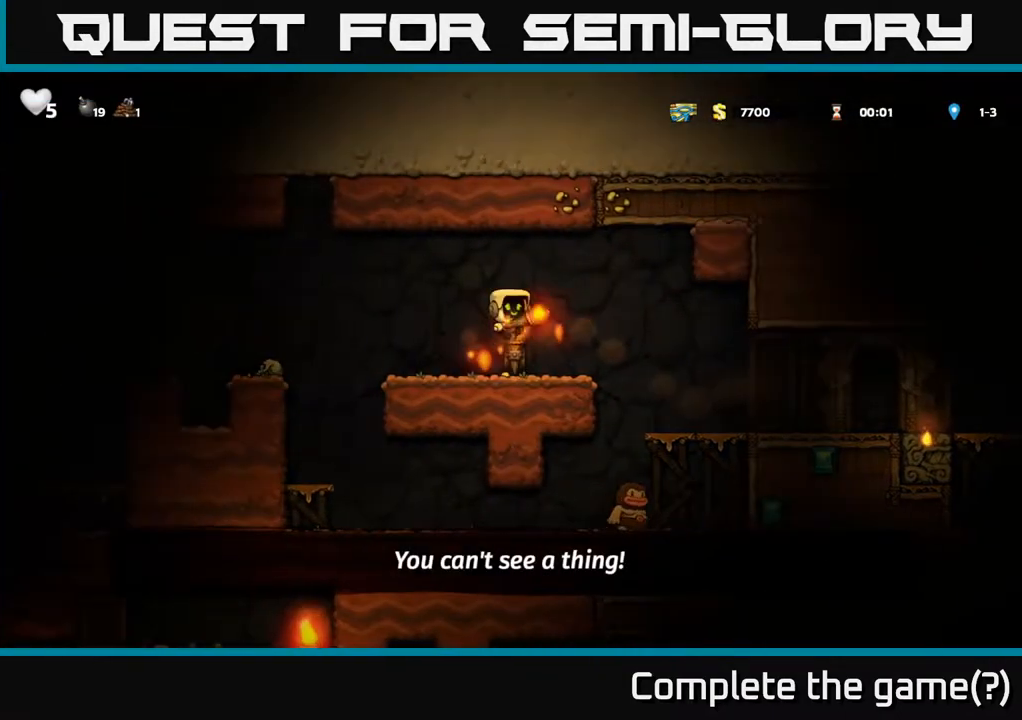
{"buttons": ["A", "DPAD_LEFT"], "left_stick": "center", "right_stick": "center", "events": [[50, "DPAD_RIGHT", "up"], [117, "DPAD_LEFT", "down"], [483, "A", "down"]]}
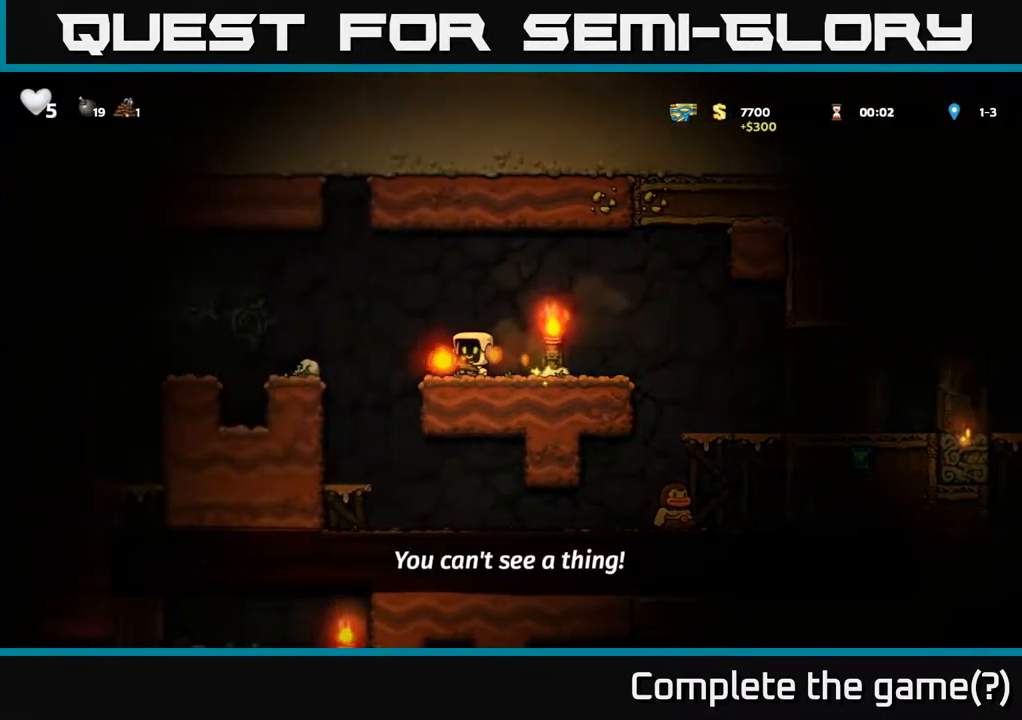
{"buttons": [], "left_stick": "center", "right_stick": "center", "events": [[67, "A", "up"], [250, "DPAD_LEFT", "up"]]}
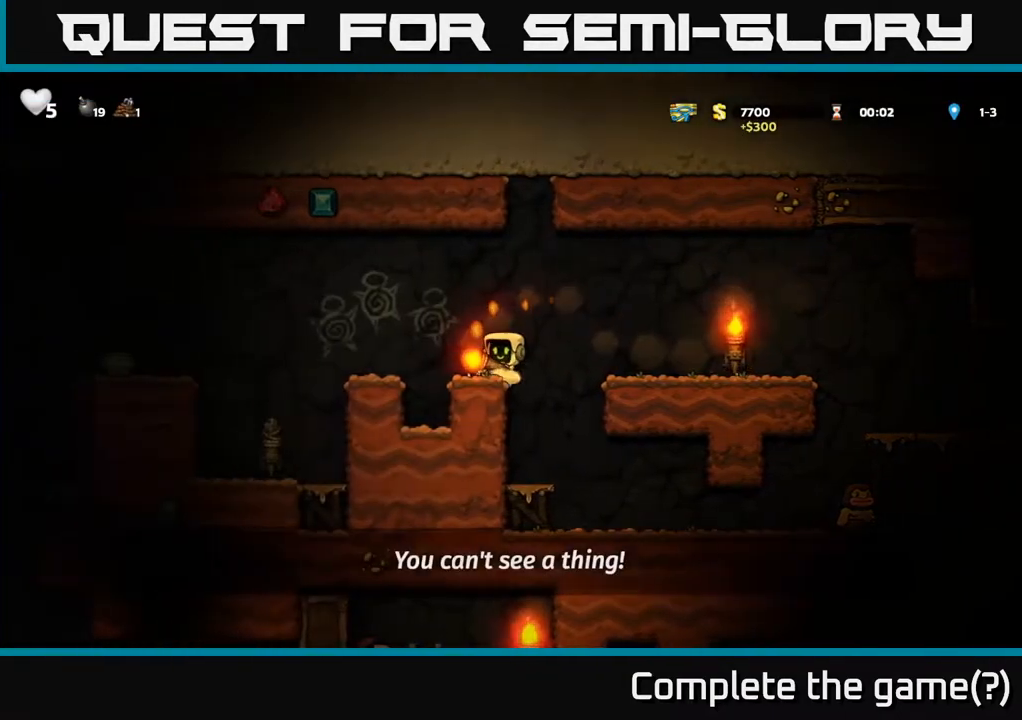
{"buttons": [], "left_stick": "center", "right_stick": "center", "events": [[200, "DPAD_LEFT", "down"], [233, "A", "down"], [317, "A", "up"], [467, "DPAD_LEFT", "up"]]}
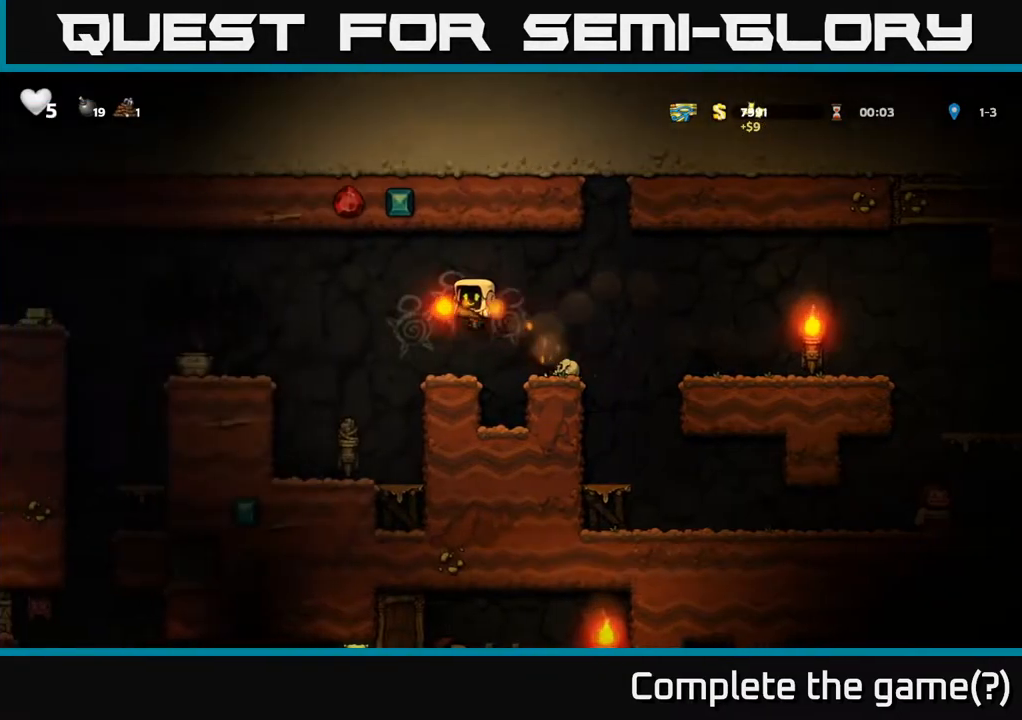
{"buttons": [], "left_stick": "center", "right_stick": "center", "events": [[217, "DPAD_LEFT", "down"], [417, "DPAD_LEFT", "up"]]}
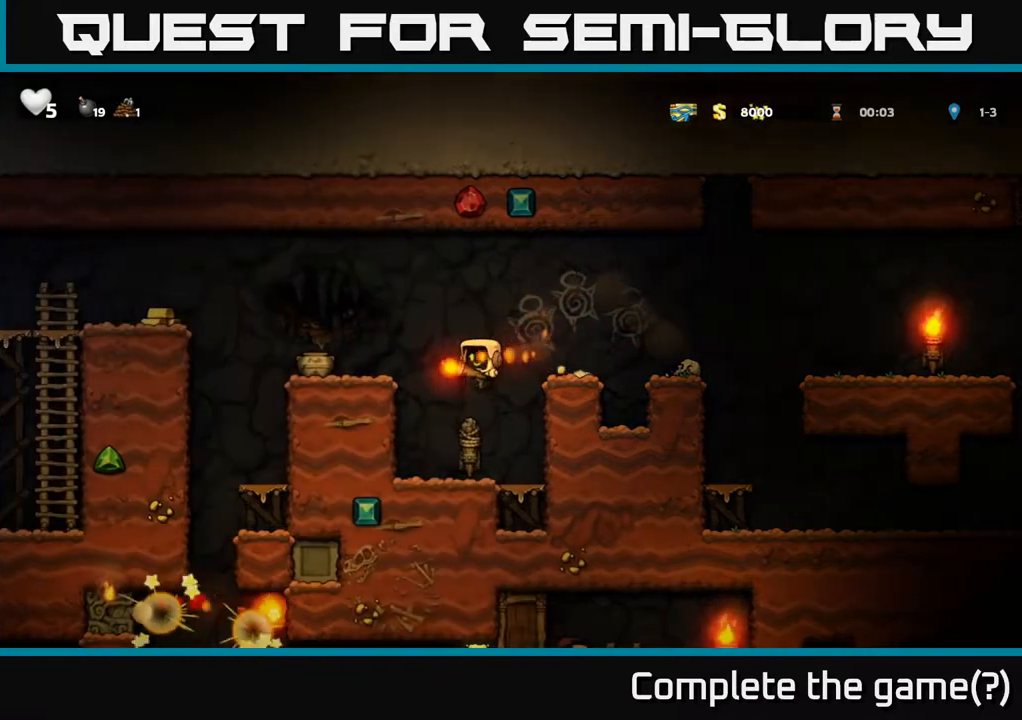
{"buttons": [], "left_stick": "center", "right_stick": "center", "events": [[367, "A", "down"], [400, "A", "up"]]}
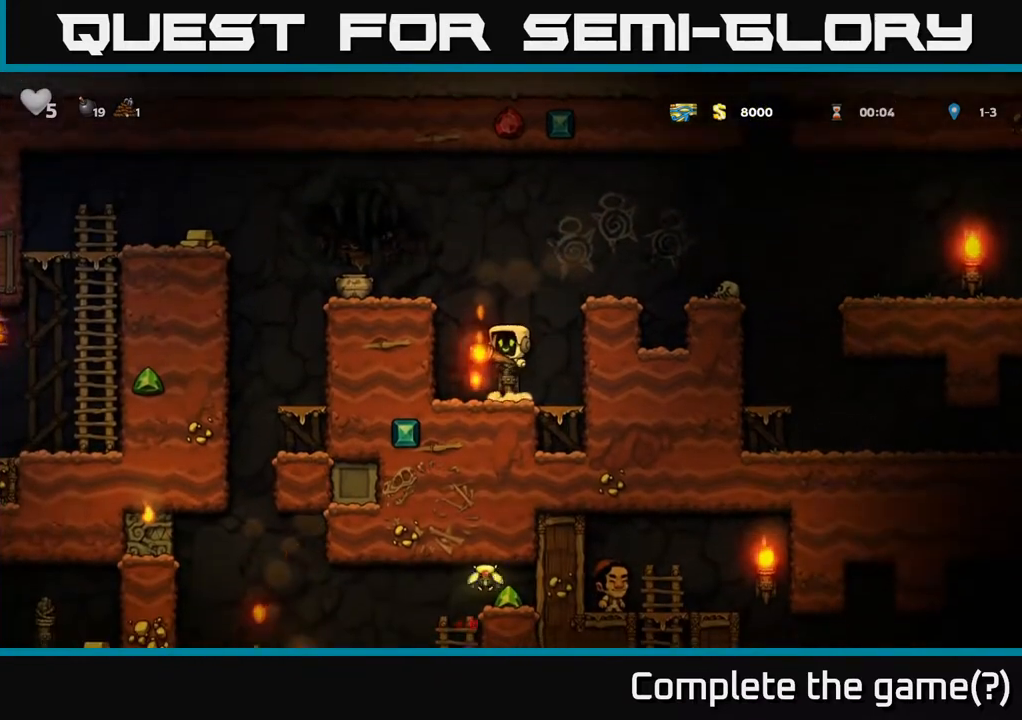
{"buttons": ["DPAD_LEFT"], "left_stick": "center", "right_stick": "center", "events": [[267, "DPAD_RIGHT", "down"], [350, "DPAD_RIGHT", "up"], [433, "DPAD_LEFT", "down"]]}
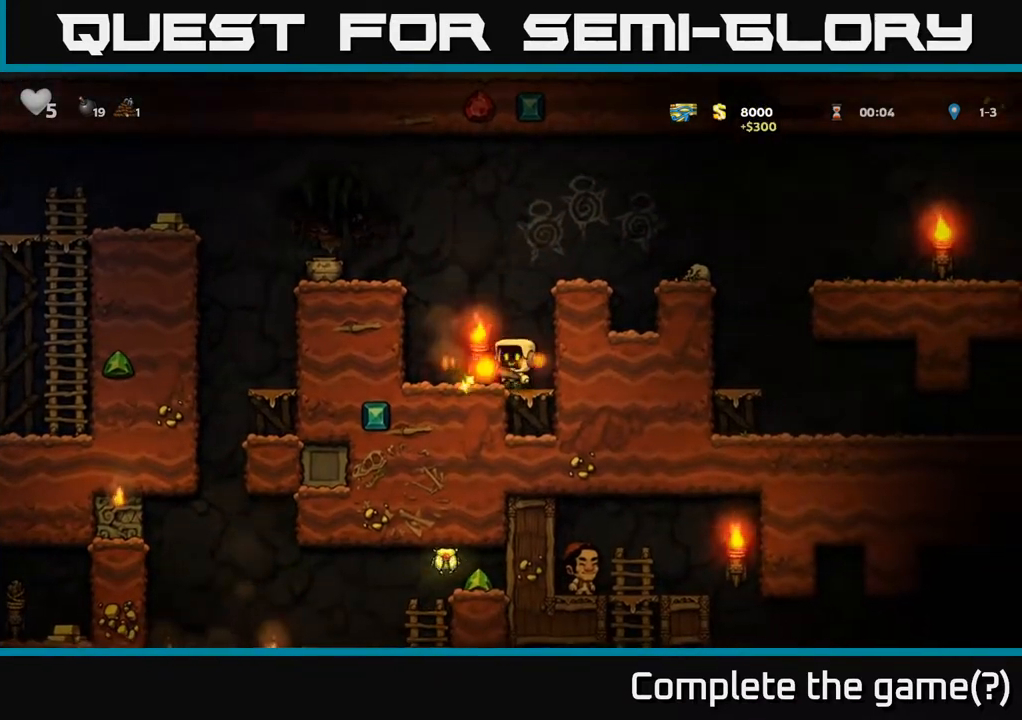
{"buttons": ["DPAD_LEFT"], "left_stick": "center", "right_stick": "center", "events": [[150, "A", "down"], [317, "A", "up"]]}